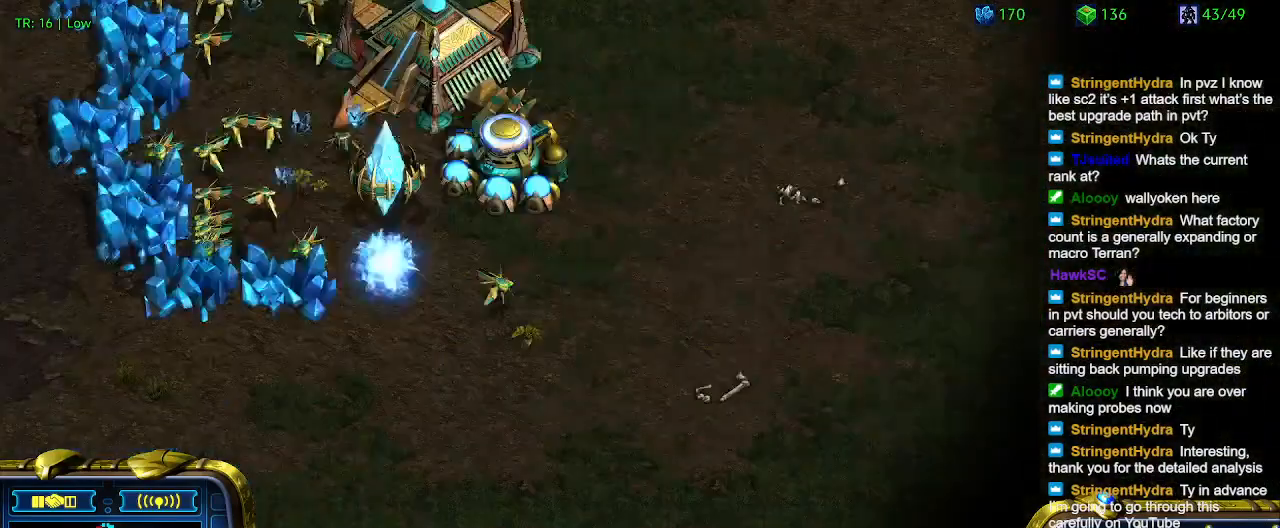
Gameplay with keyboard; each line is a JSON object with the keys held at the frame after it. "events" lists presses ("down") and releases ("up") of "1", "2", "3", "4", "5", "6", "a", "c", "ctrl", "d", "e", "f2", "f3", "q", "s", "t", "w", "x" and "z" between this image and that frame as [ms after this image, input, new state], when the widget could be followed in between. No other keys are recorded. Mouse input is not recorded.
{"keys": [], "events": [[67, "5", "down"], [167, "5", "up"]]}
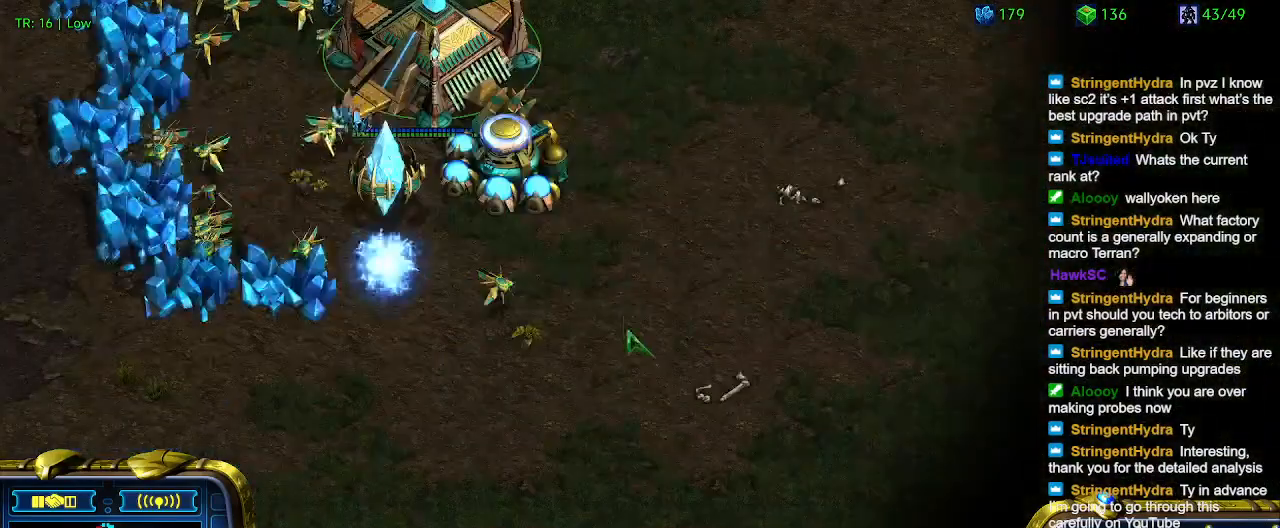
{"keys": [], "events": []}
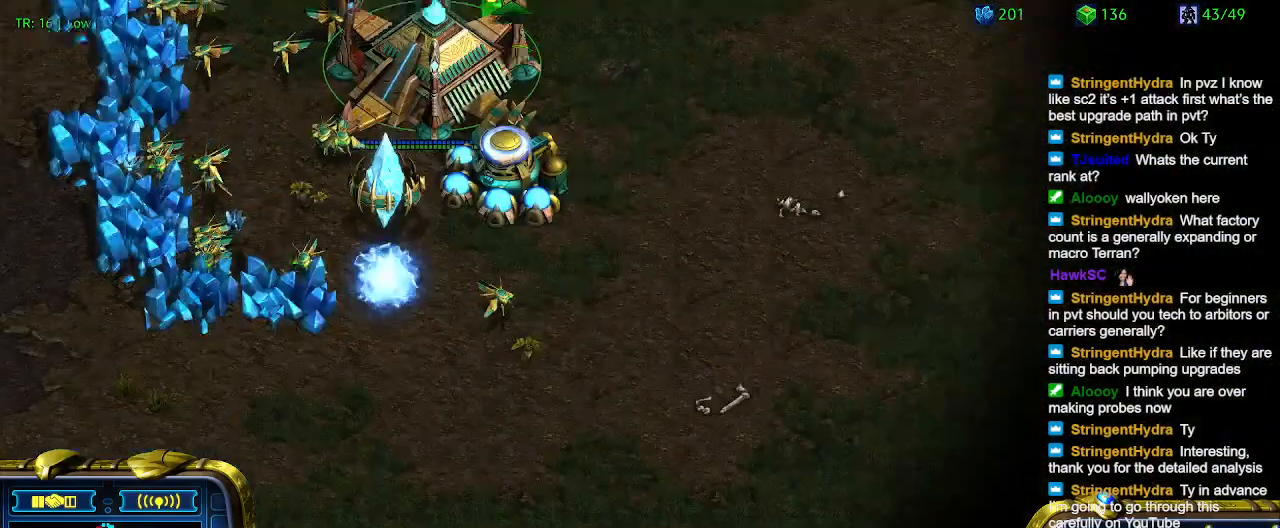
{"keys": [], "events": []}
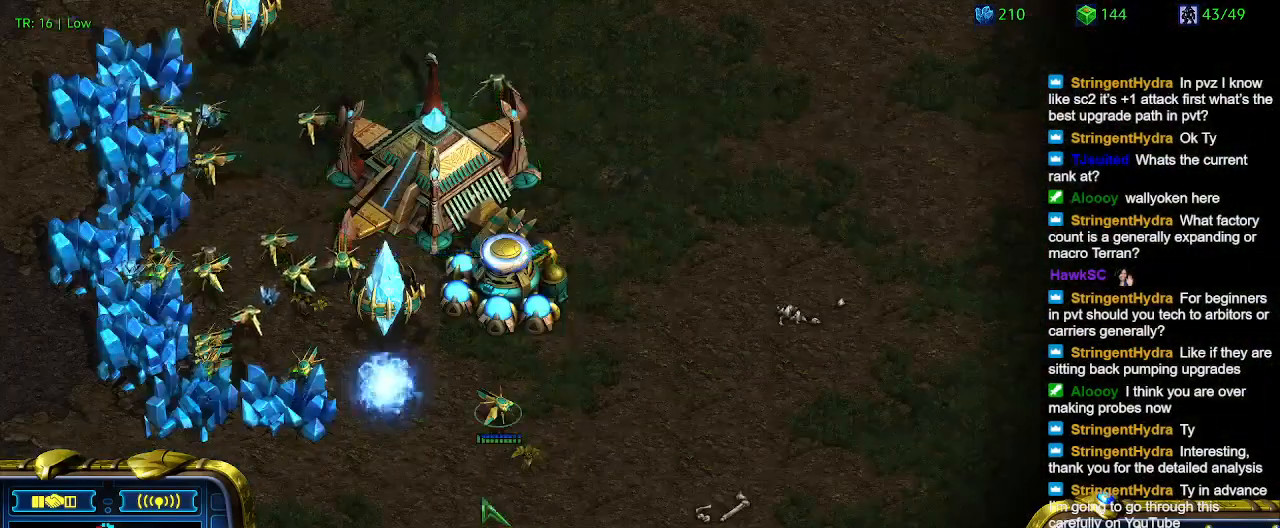
{"keys": ["w"], "events": [[67, "w", "down"], [167, "w", "up"], [300, "w", "down"], [400, "w", "up"], [500, "w", "down"]]}
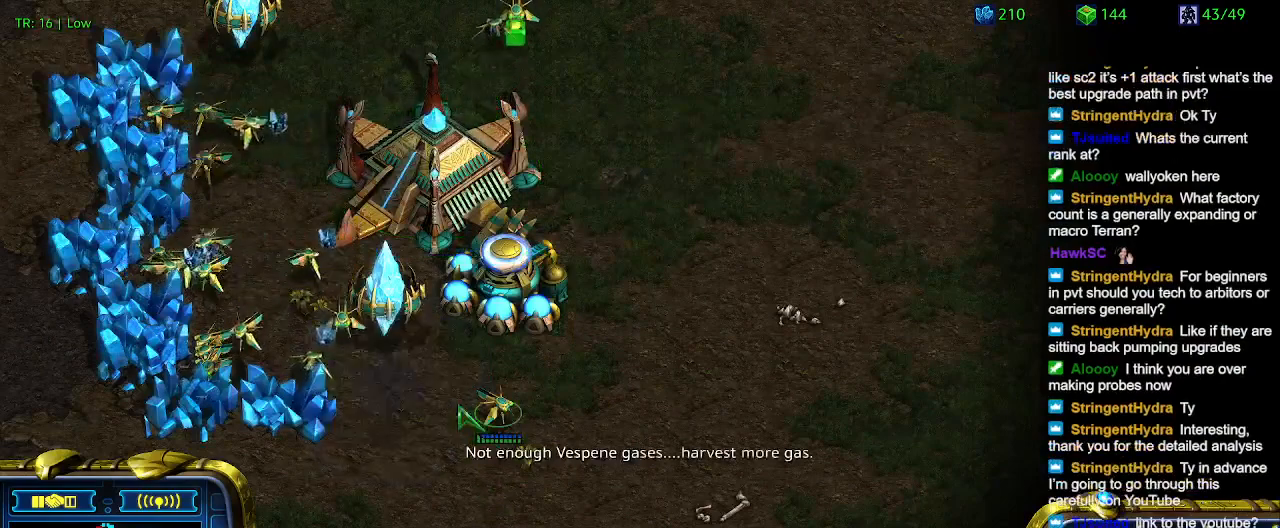
{"keys": [], "events": [[67, "w", "up"], [167, "w", "down"], [267, "w", "up"], [367, "w", "down"], [433, "w", "up"]]}
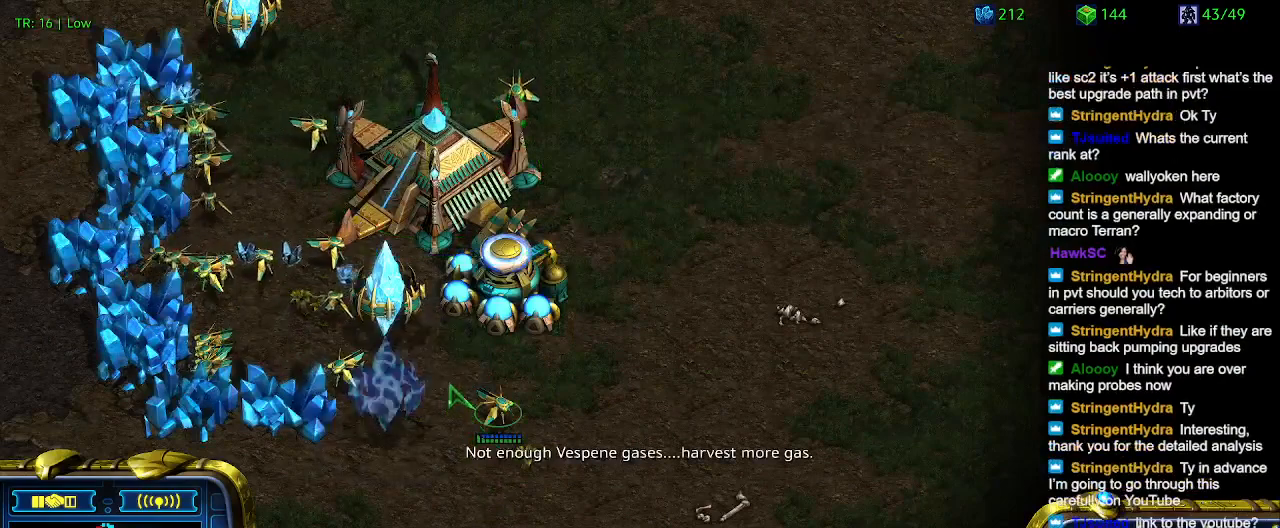
{"keys": ["w"], "events": [[33, "w", "down"], [133, "w", "up"], [233, "w", "down"], [333, "w", "up"], [433, "w", "down"]]}
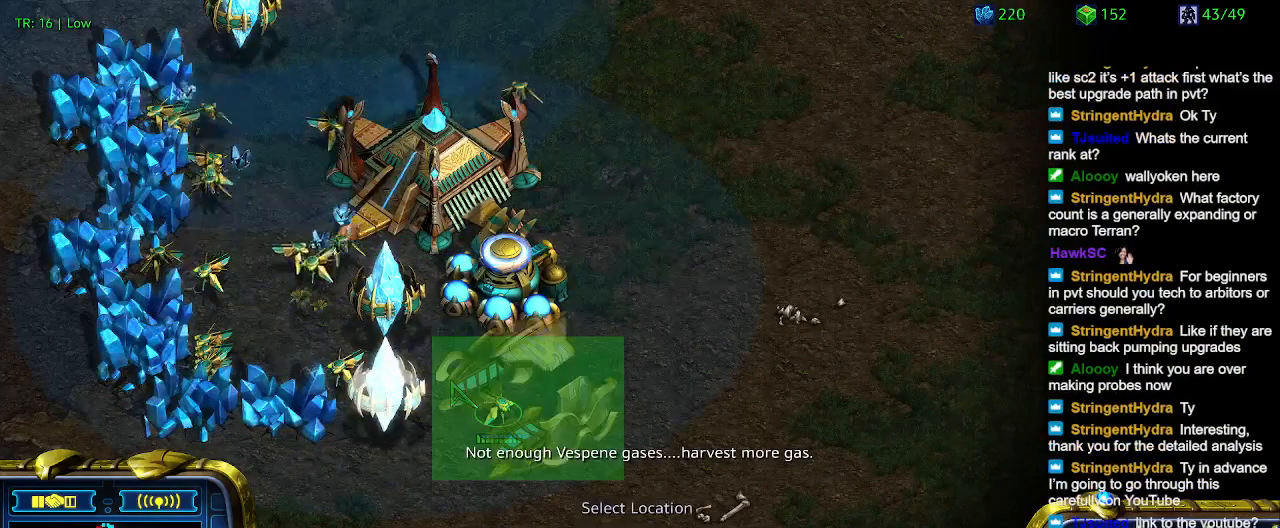
{"keys": [], "events": [[67, "w", "up"], [167, "w", "down"], [200, "w", "up"]]}
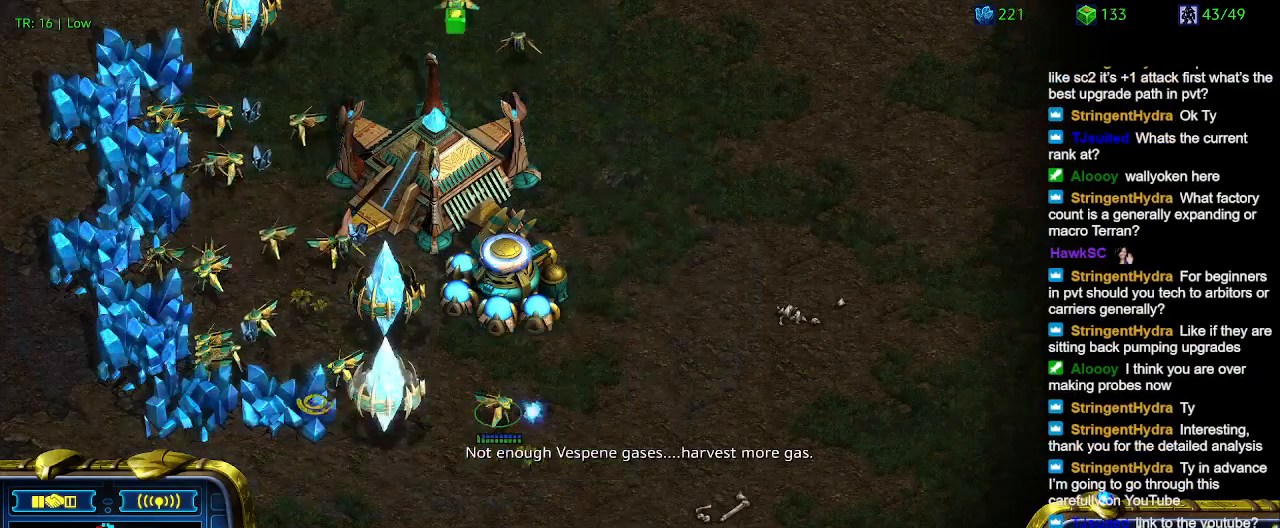
{"keys": [], "events": [[200, "1", "down"], [300, "1", "up"], [367, "2", "down"], [467, "2", "up"]]}
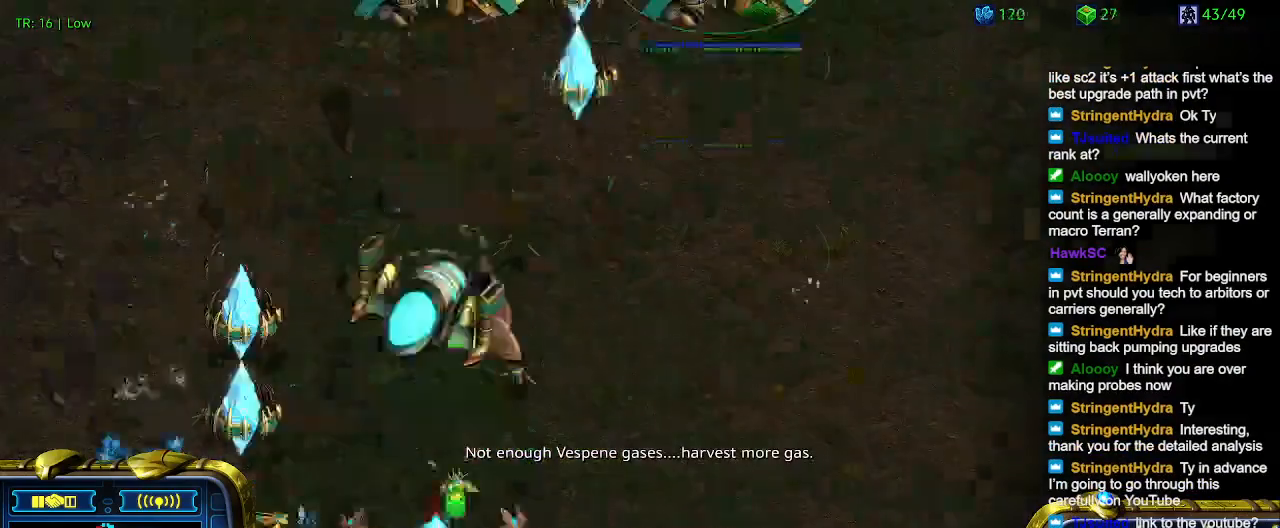
{"keys": [], "events": [[233, "q", "down"], [367, "q", "up"]]}
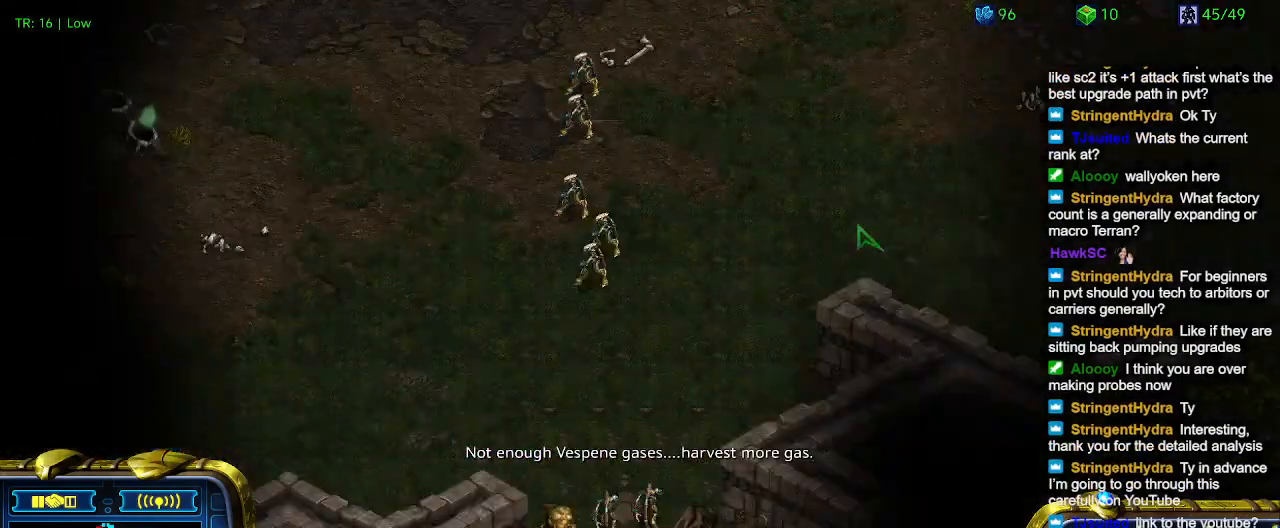
{"keys": [], "events": [[233, "q", "down"], [400, "q", "up"]]}
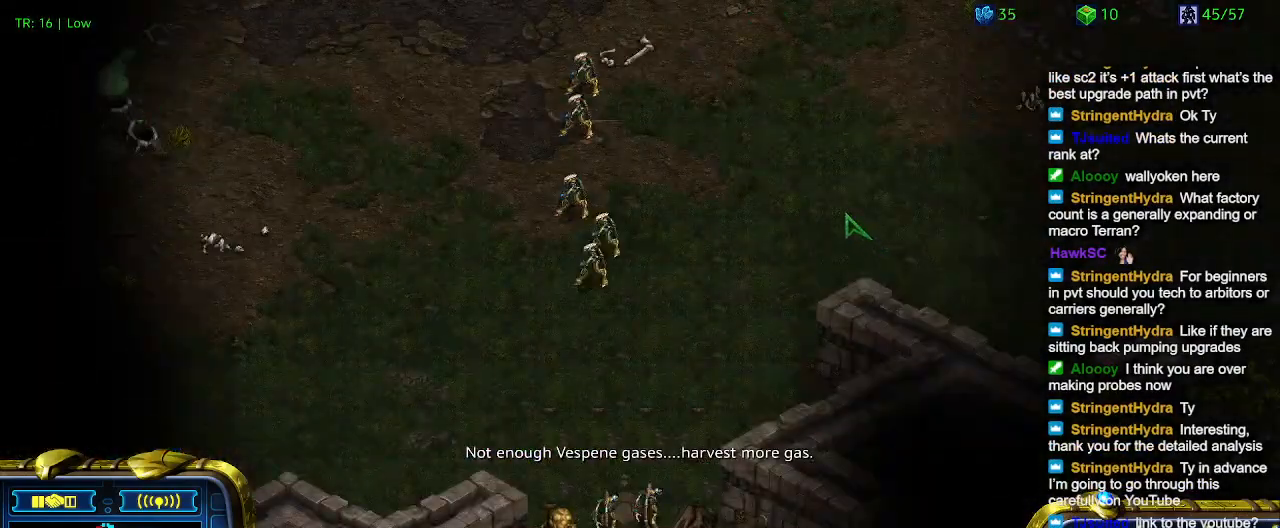
{"keys": ["5"], "events": [[467, "5", "down"]]}
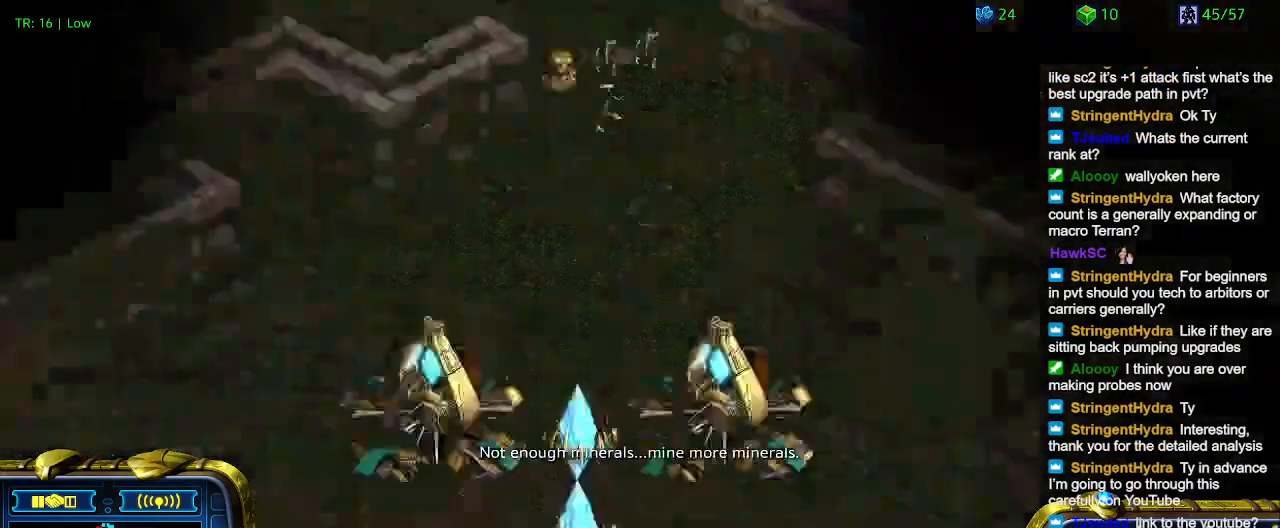
{"keys": [], "events": [[100, "5", "up"]]}
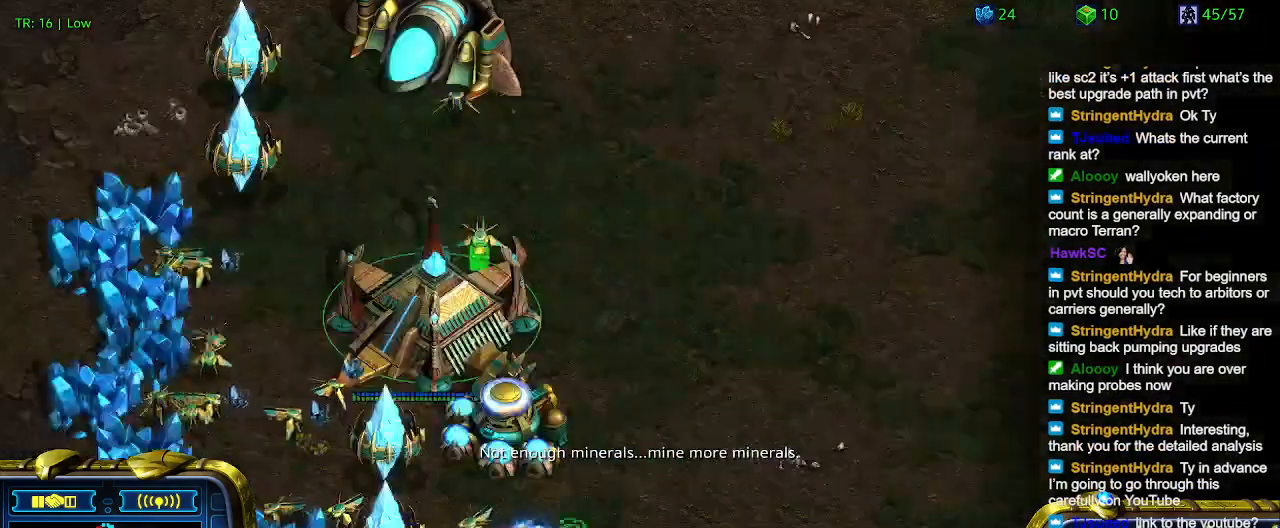
{"keys": ["t"], "events": [[233, "t", "down"], [333, "t", "up"], [433, "t", "down"]]}
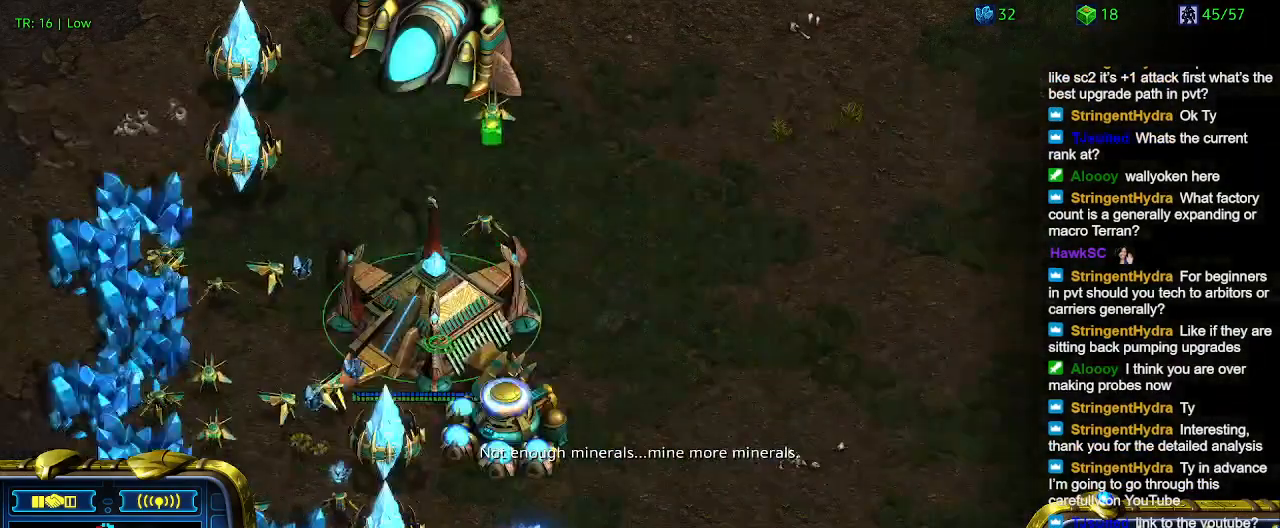
{"keys": [], "events": [[67, "t", "up"], [167, "t", "down"], [267, "t", "up"], [367, "t", "down"], [500, "t", "up"]]}
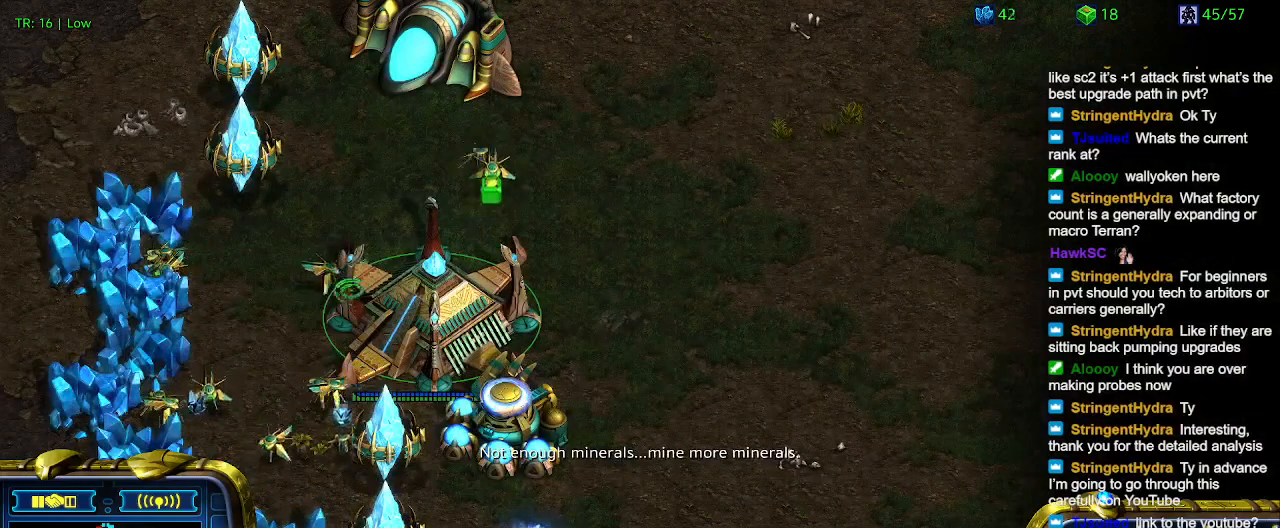
{"keys": [], "events": [[100, "t", "down"], [167, "t", "up"], [300, "t", "down"], [367, "t", "up"]]}
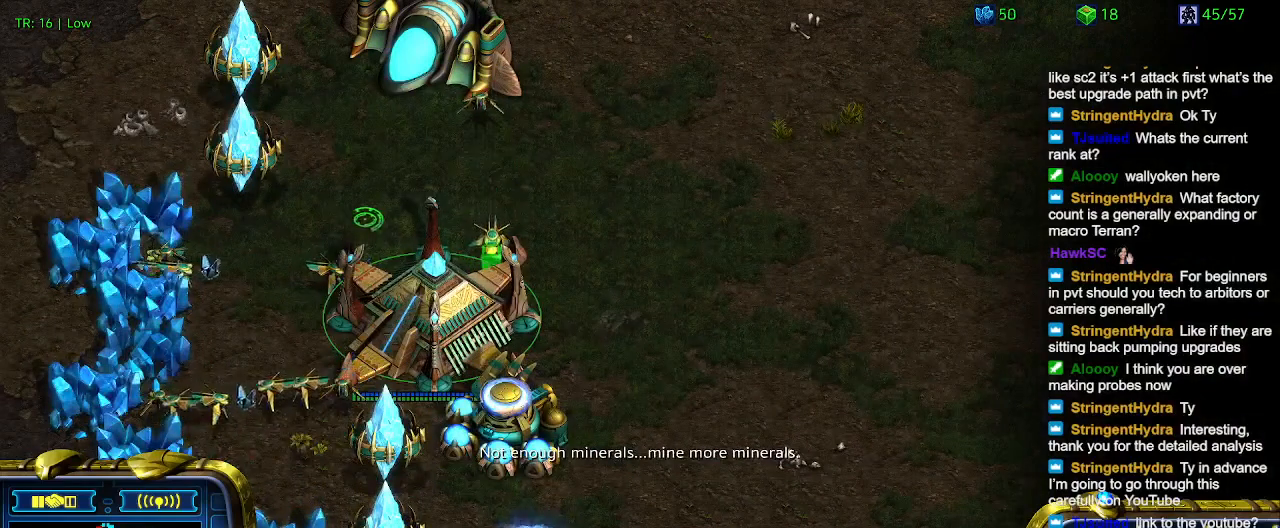
{"keys": [], "events": [[67, "t", "down"], [167, "t", "up"], [300, "t", "down"], [400, "t", "up"]]}
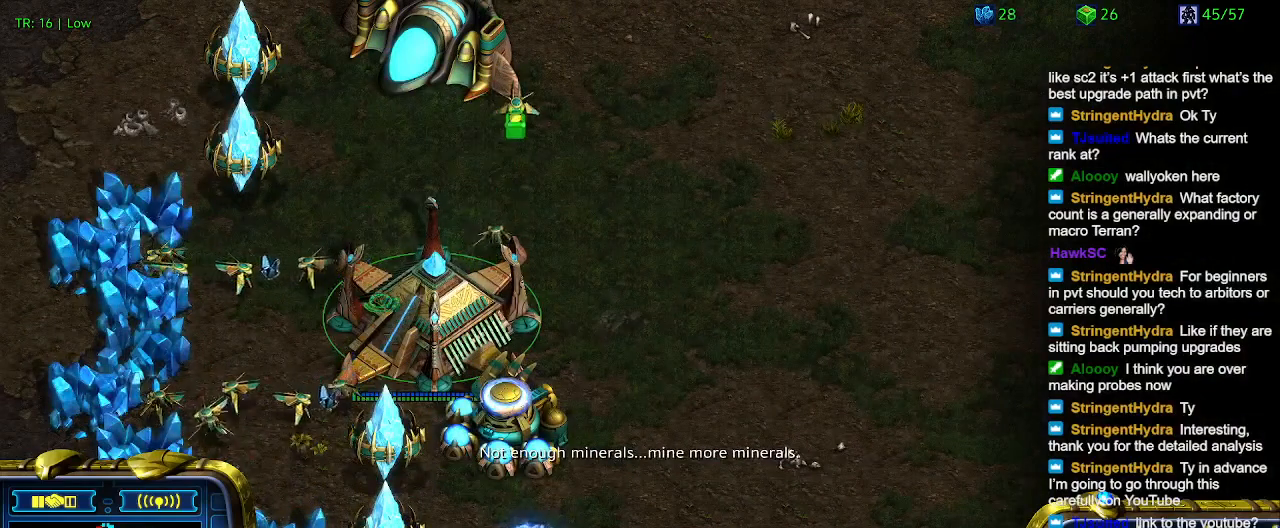
{"keys": [], "events": []}
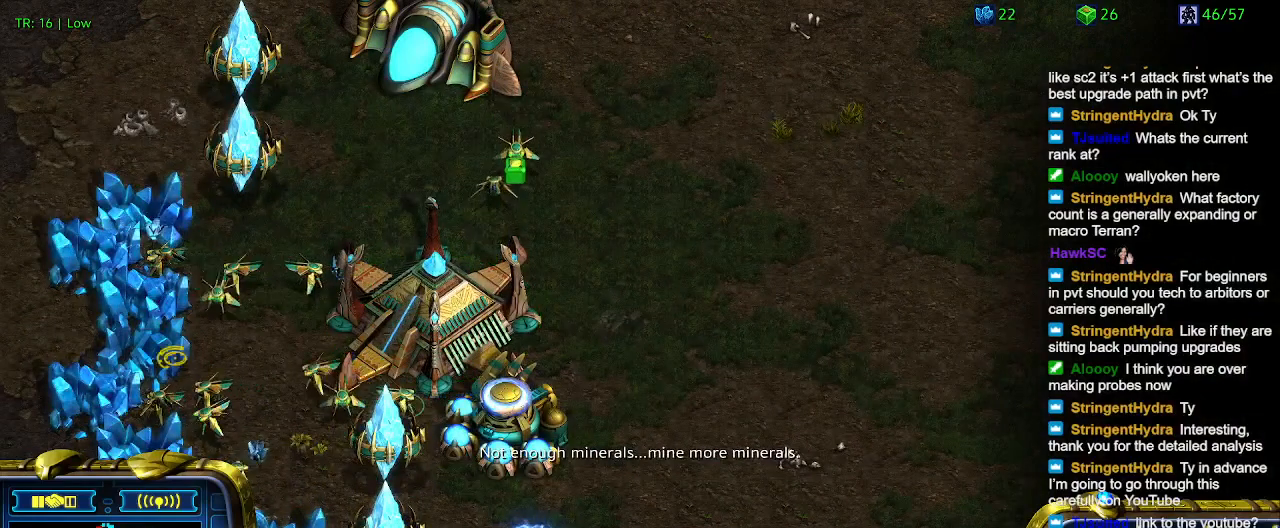
{"keys": [], "events": []}
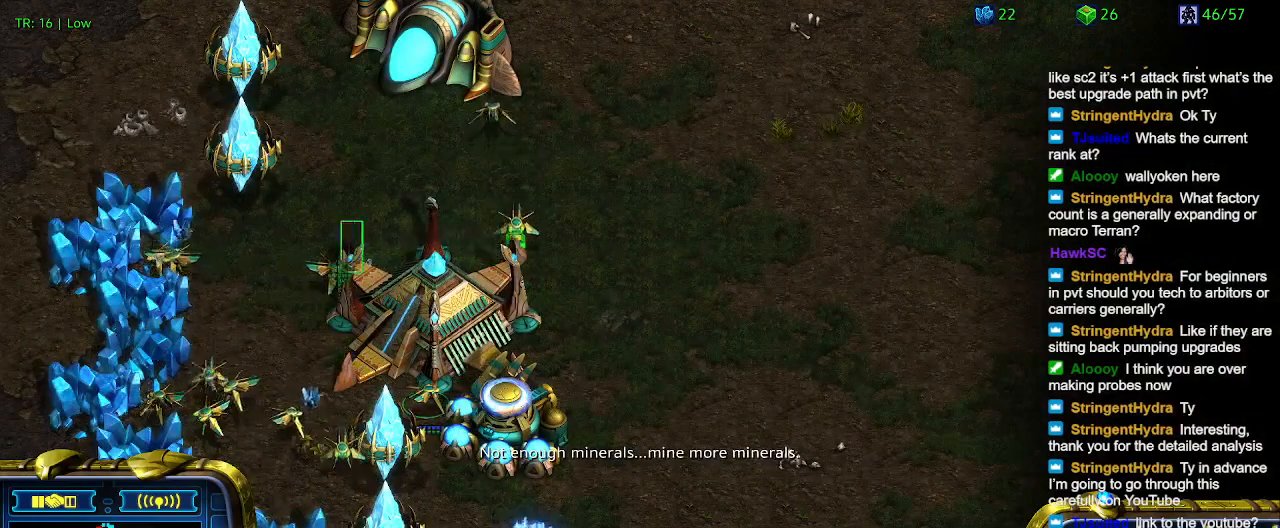
{"keys": [], "events": []}
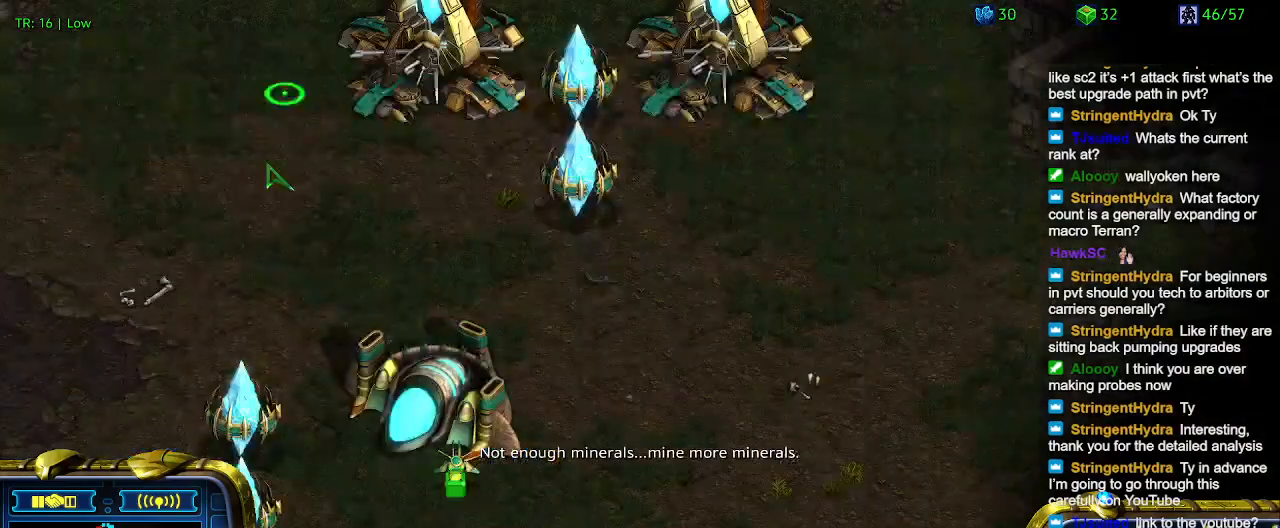
{"keys": [], "events": []}
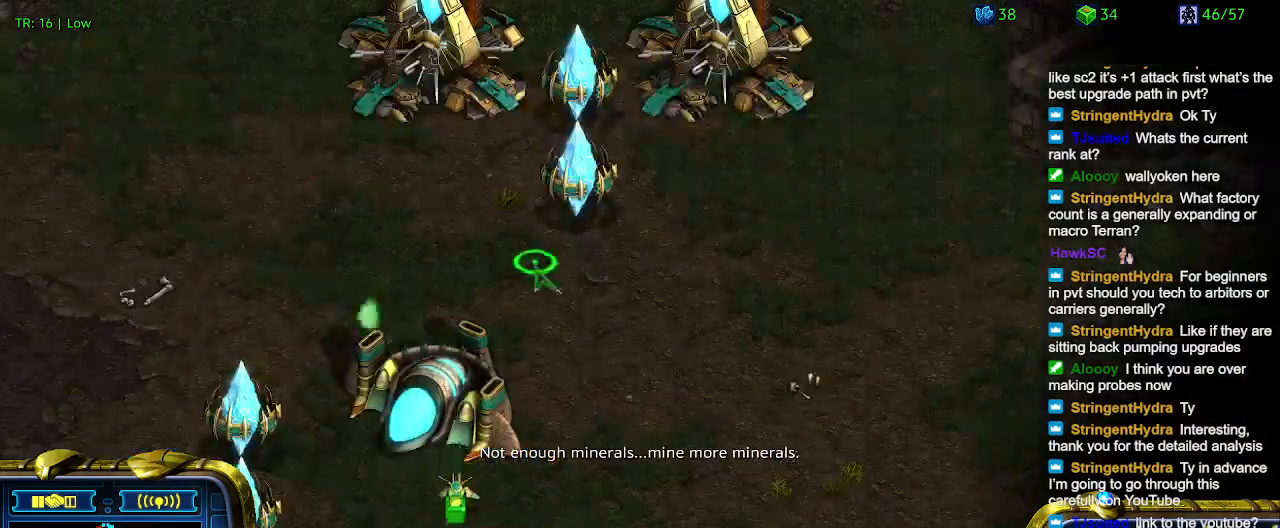
{"keys": [], "events": []}
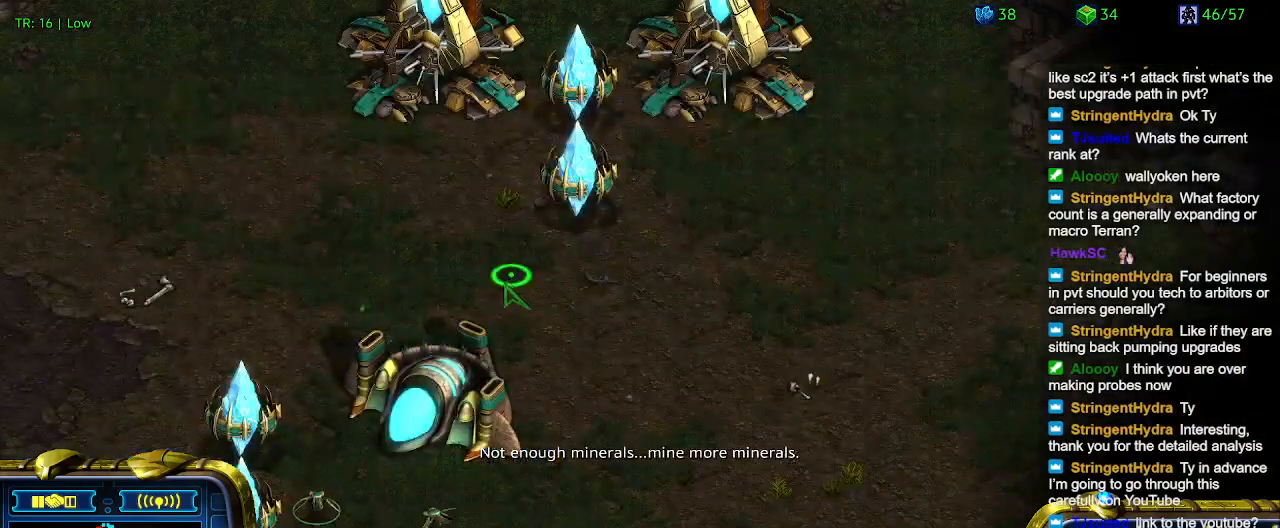
{"keys": [], "events": [[167, "1", "down"], [233, "1", "up"], [300, "2", "down"], [400, "2", "up"]]}
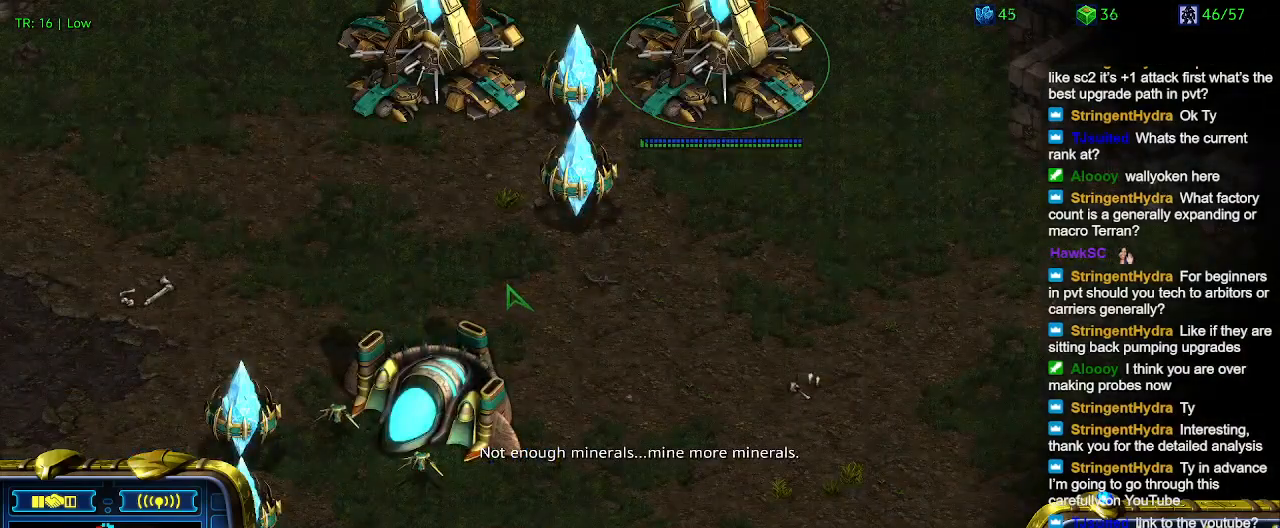
{"keys": ["2"], "events": [[367, "1", "down"], [433, "2", "down"], [500, "1", "up"]]}
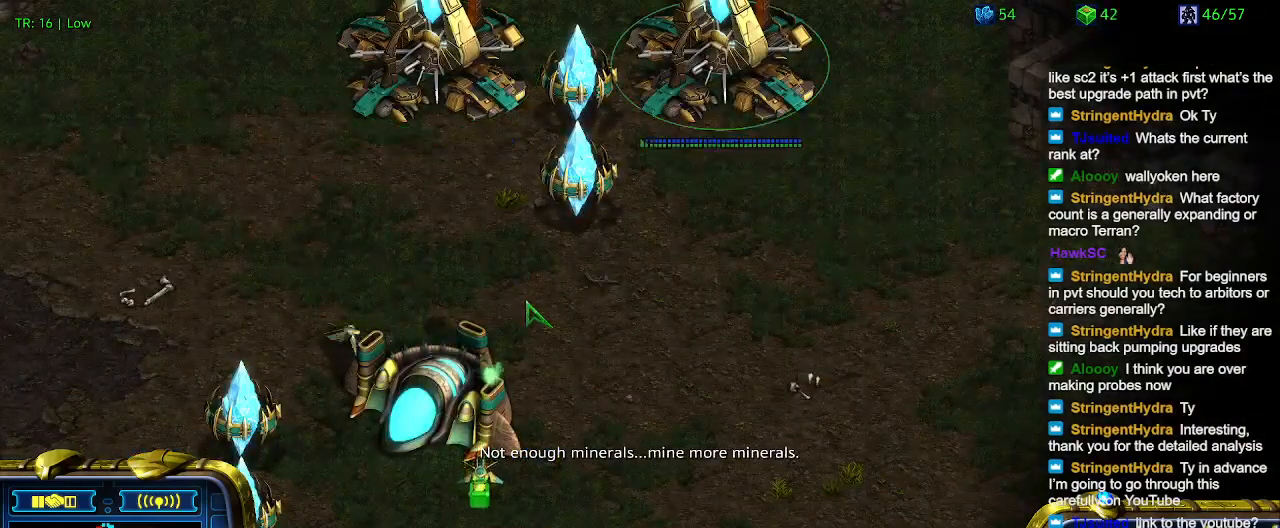
{"keys": [], "events": [[100, "2", "up"], [200, "5", "down"], [267, "5", "up"]]}
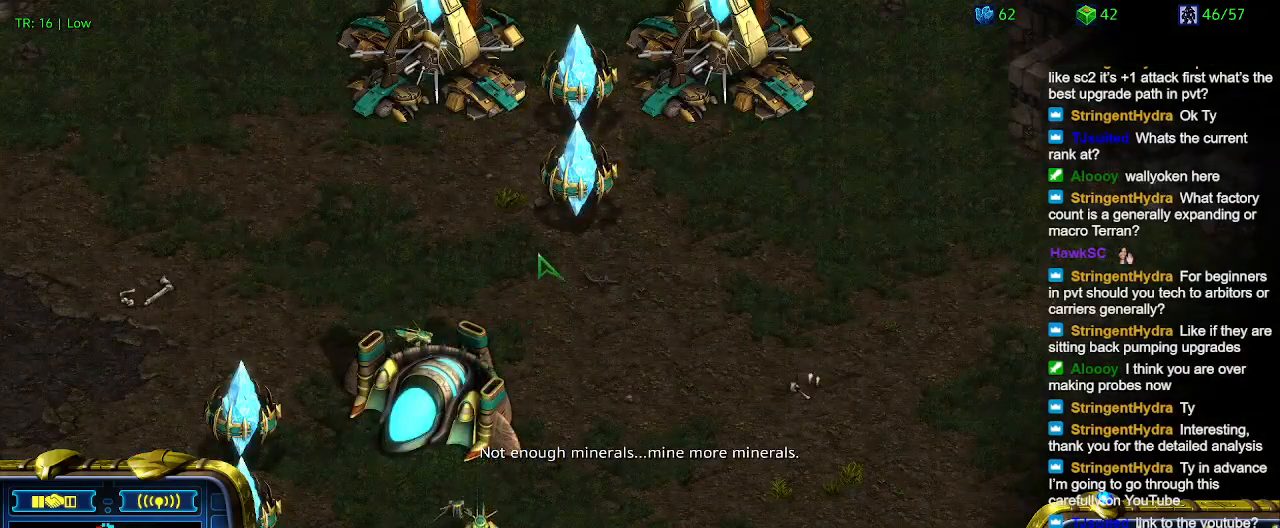
{"keys": [], "events": []}
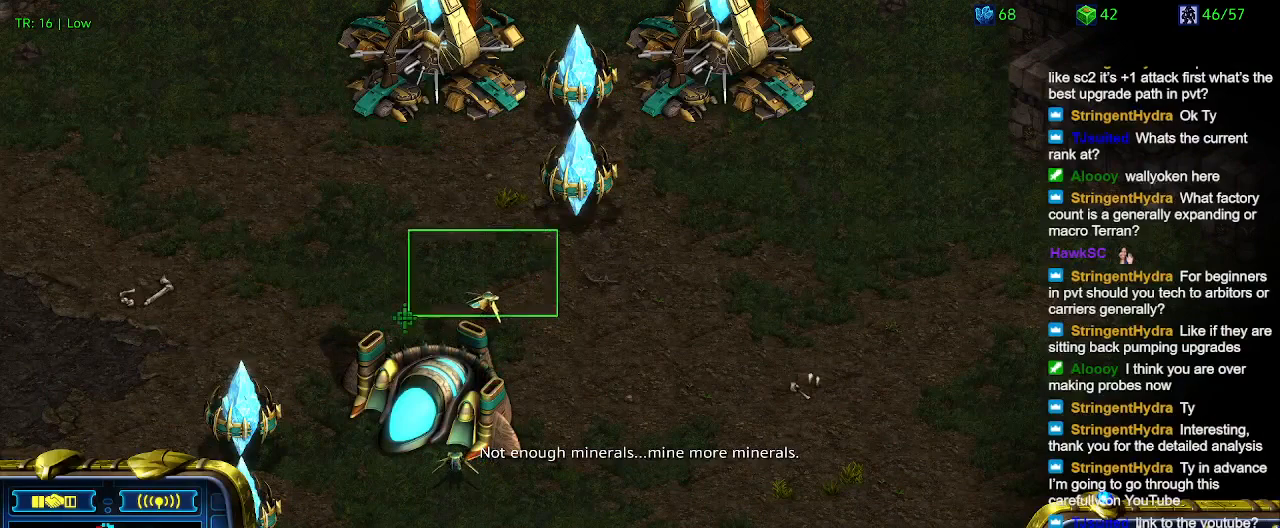
{"keys": [], "events": []}
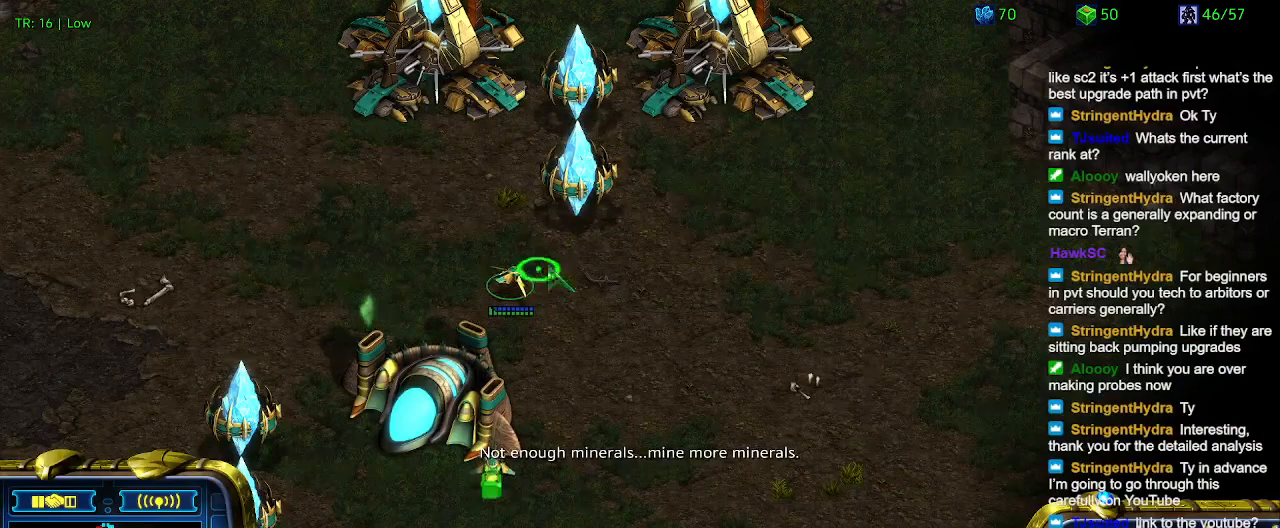
{"keys": ["q"], "events": [[500, "q", "down"]]}
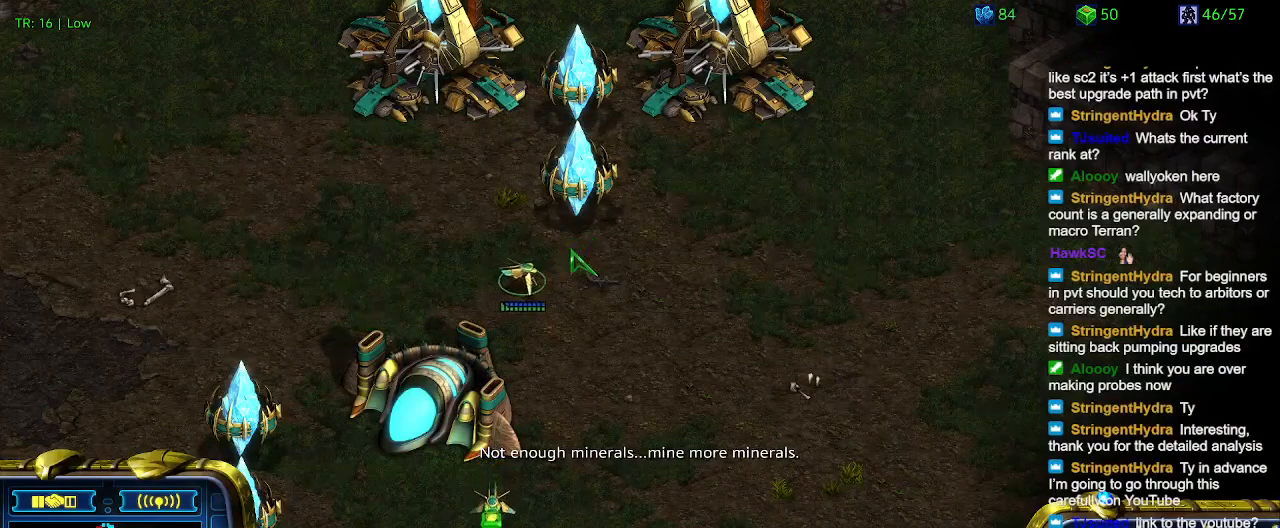
{"keys": ["q"], "events": [[100, "q", "up"], [267, "q", "down"], [300, "q", "up"], [433, "q", "down"]]}